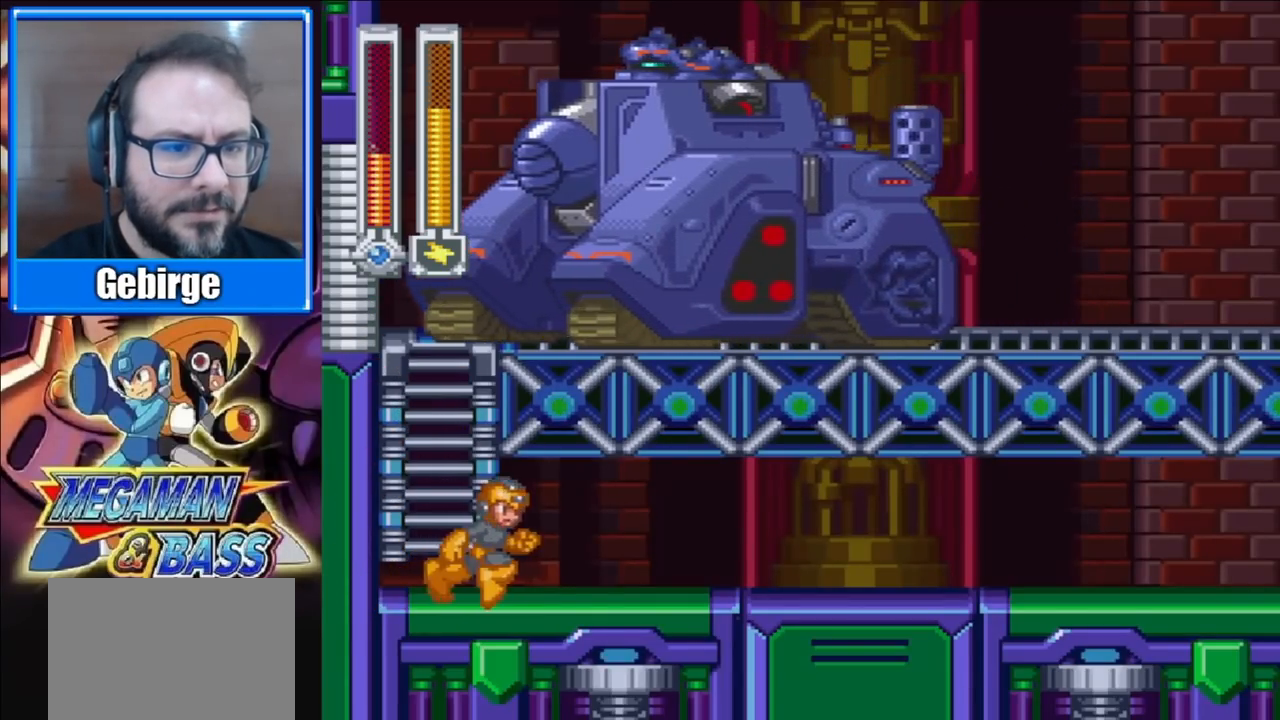
Gameplay with a controller (Xbox layout); each line is a JSON object with the inputs held at the frame after it. "events" lists button and stick changes between this image and that frame as [ms after this image, input, new state], when the widget could be followed in between. Not read: L1 L2 R1 R2 left_stick.
{"buttons": ["DPAD_RIGHT"], "right_stick": "center", "events": []}
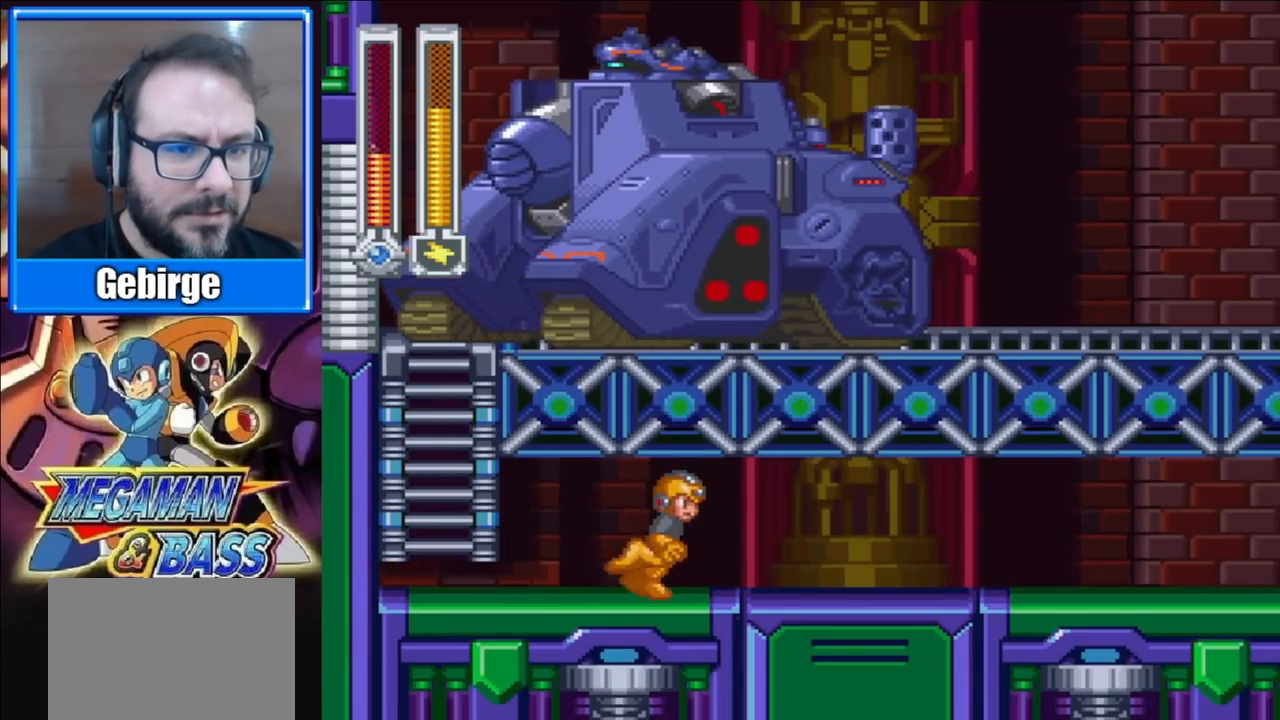
{"buttons": ["A", "DPAD_RIGHT"], "right_stick": "center", "events": [[117, "A", "down"], [300, "A", "up"], [500, "A", "down"]]}
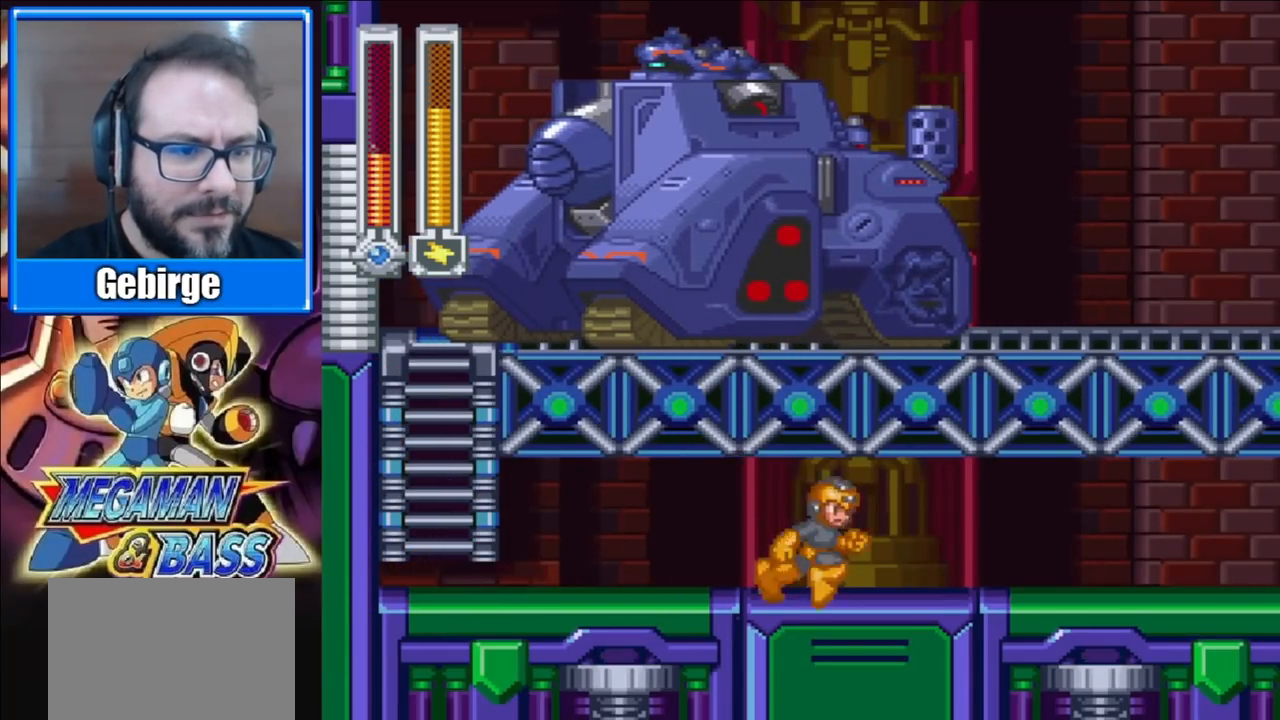
{"buttons": ["A"], "right_stick": "center", "events": [[183, "A", "up"], [233, "DPAD_RIGHT", "up"], [350, "A", "down"]]}
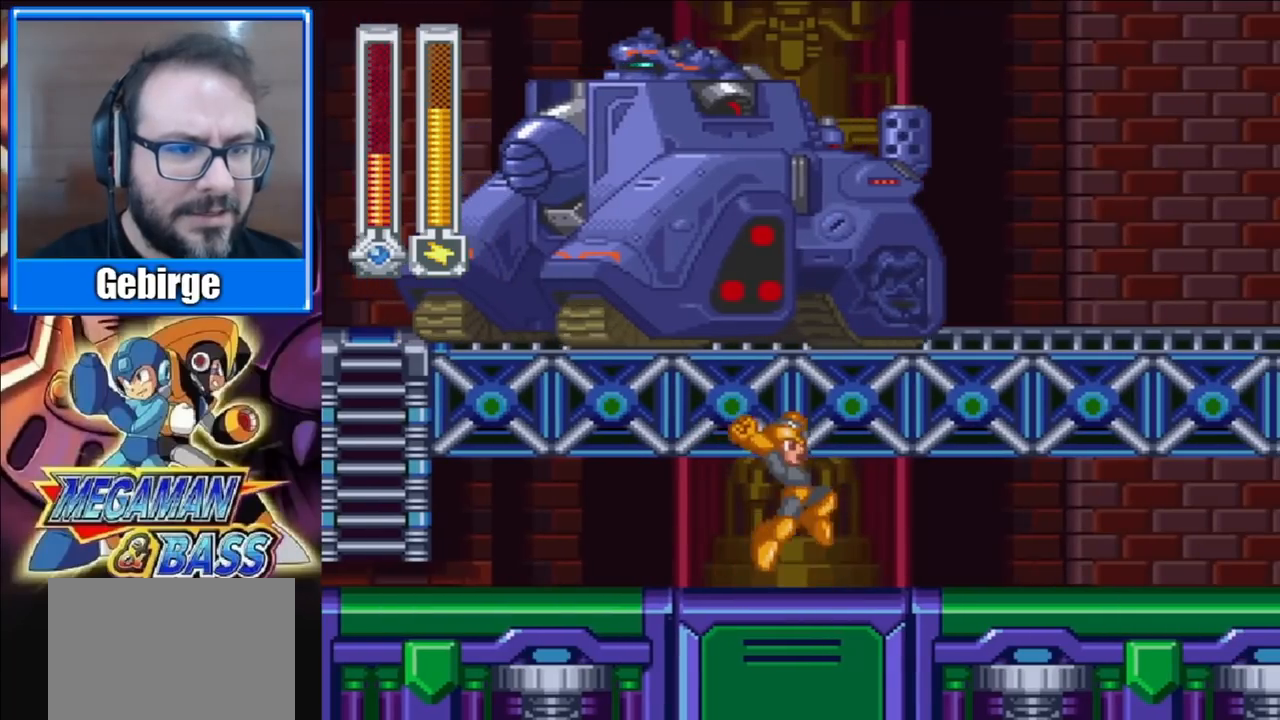
{"buttons": ["DPAD_LEFT"], "right_stick": "center", "events": [[33, "A", "up"], [67, "DPAD_LEFT", "down"]]}
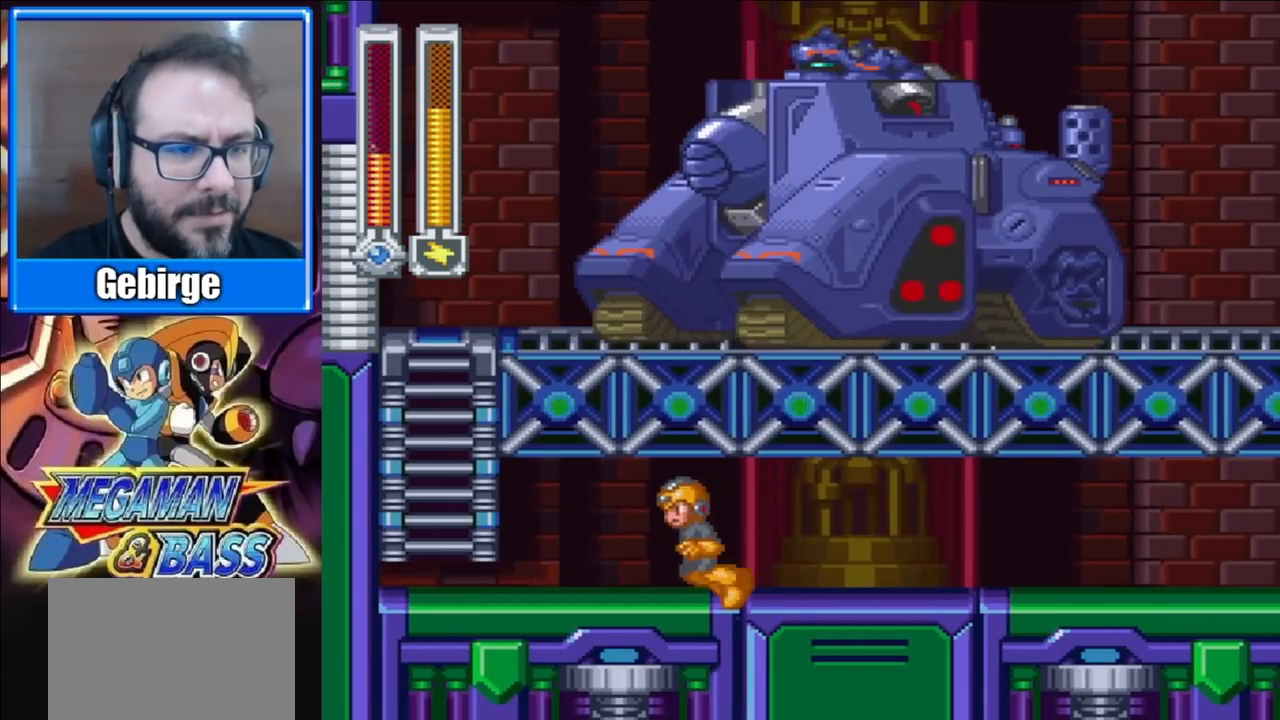
{"buttons": ["DPAD_LEFT"], "right_stick": "center", "events": []}
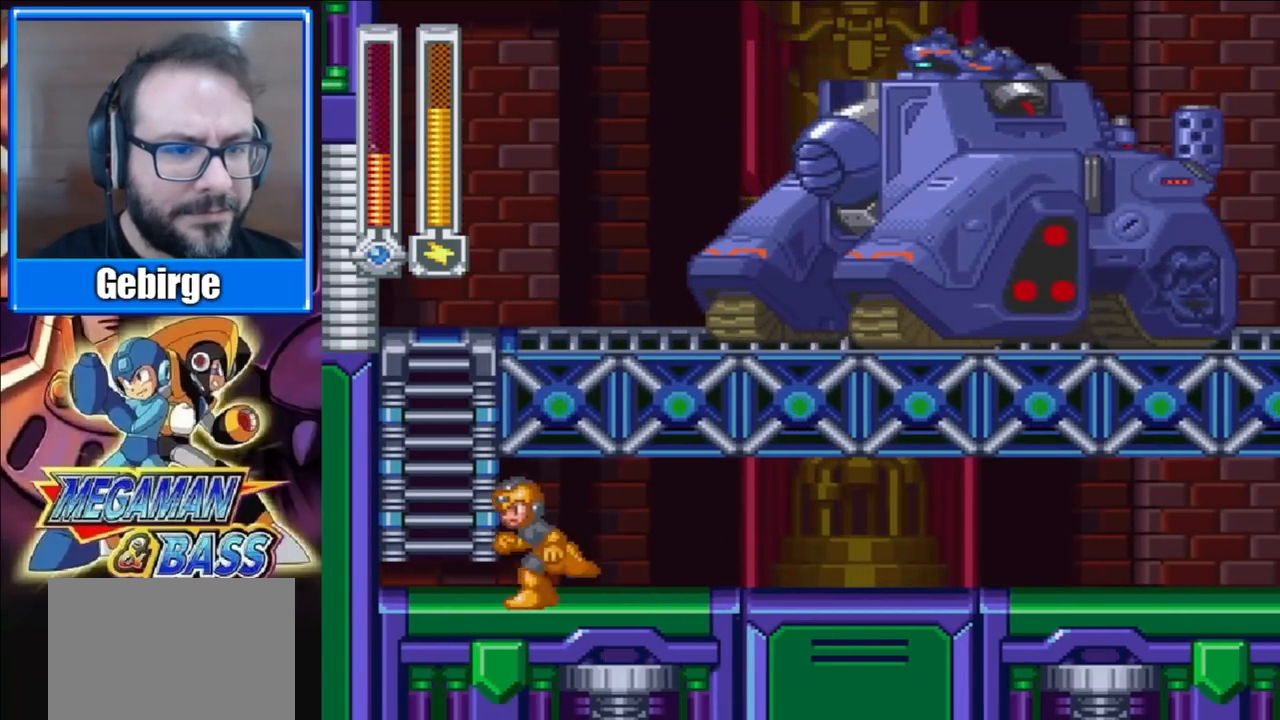
{"buttons": ["A"], "right_stick": "center", "events": [[250, "A", "down"], [333, "DPAD_LEFT", "up"]]}
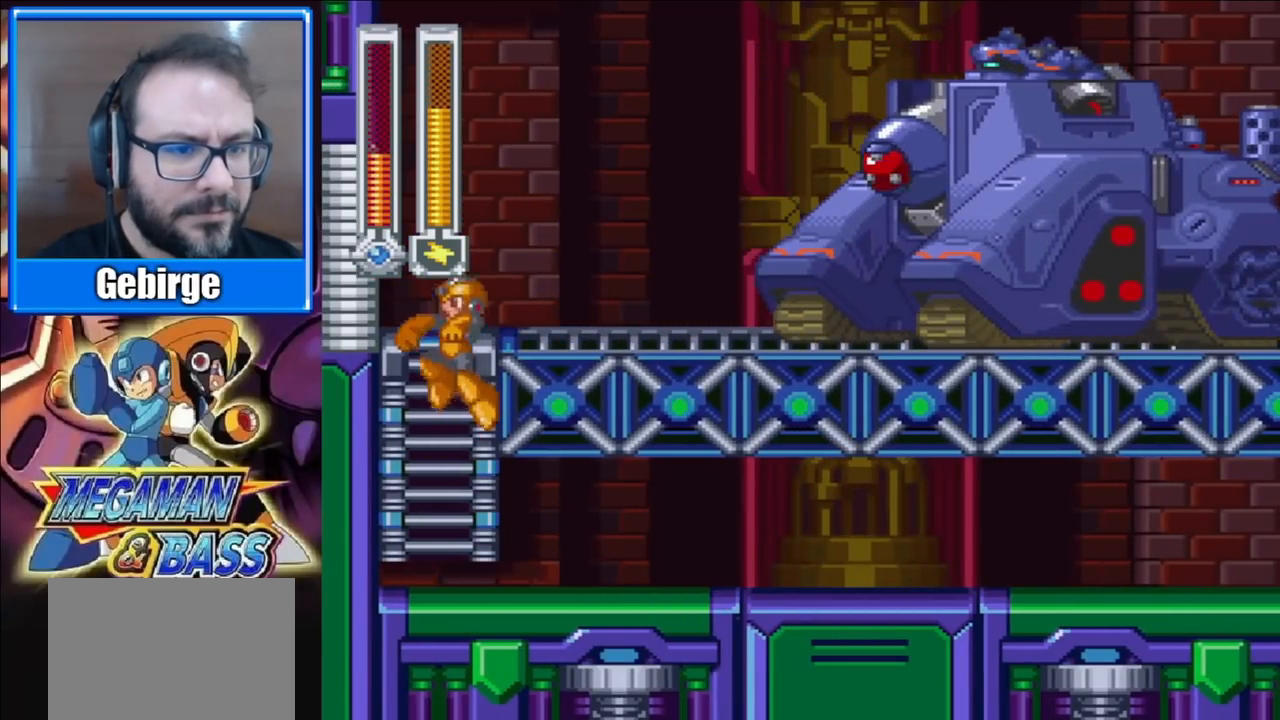
{"buttons": [], "right_stick": "center", "events": [[200, "A", "up"], [317, "X", "down"], [450, "X", "up"]]}
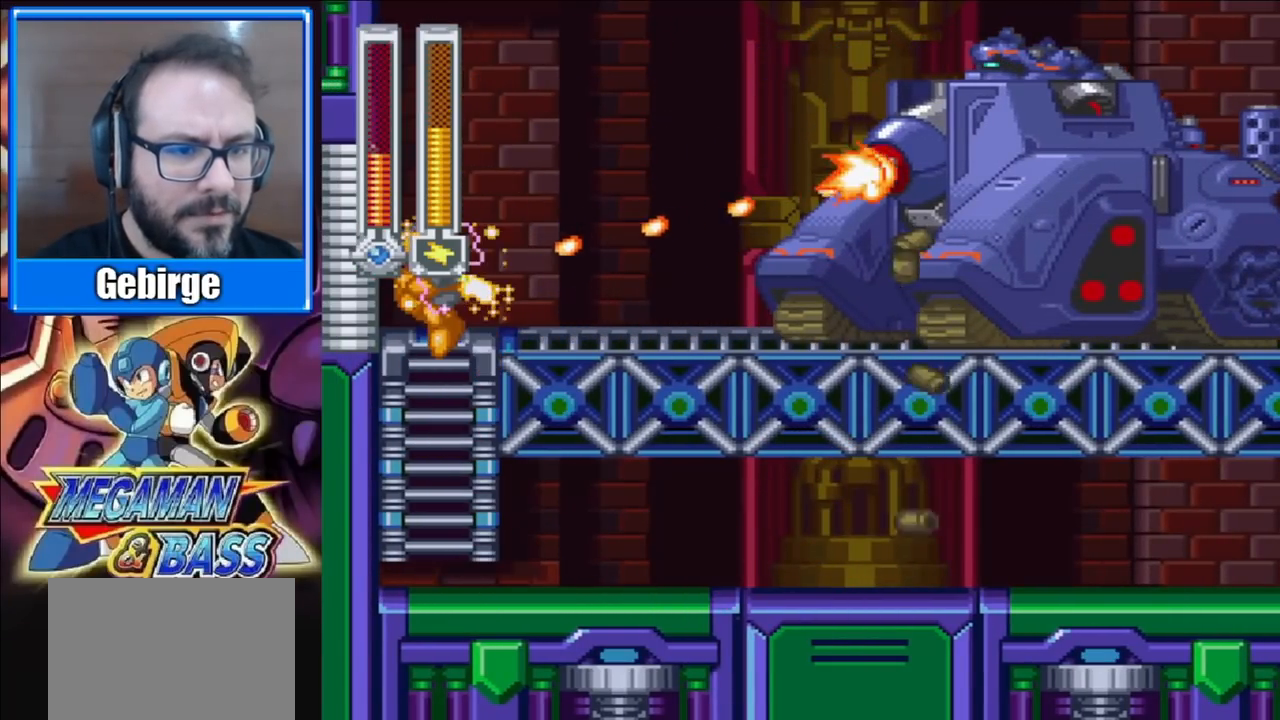
{"buttons": [], "right_stick": "center", "events": [[50, "DPAD_DOWN", "down"], [283, "DPAD_DOWN", "up"]]}
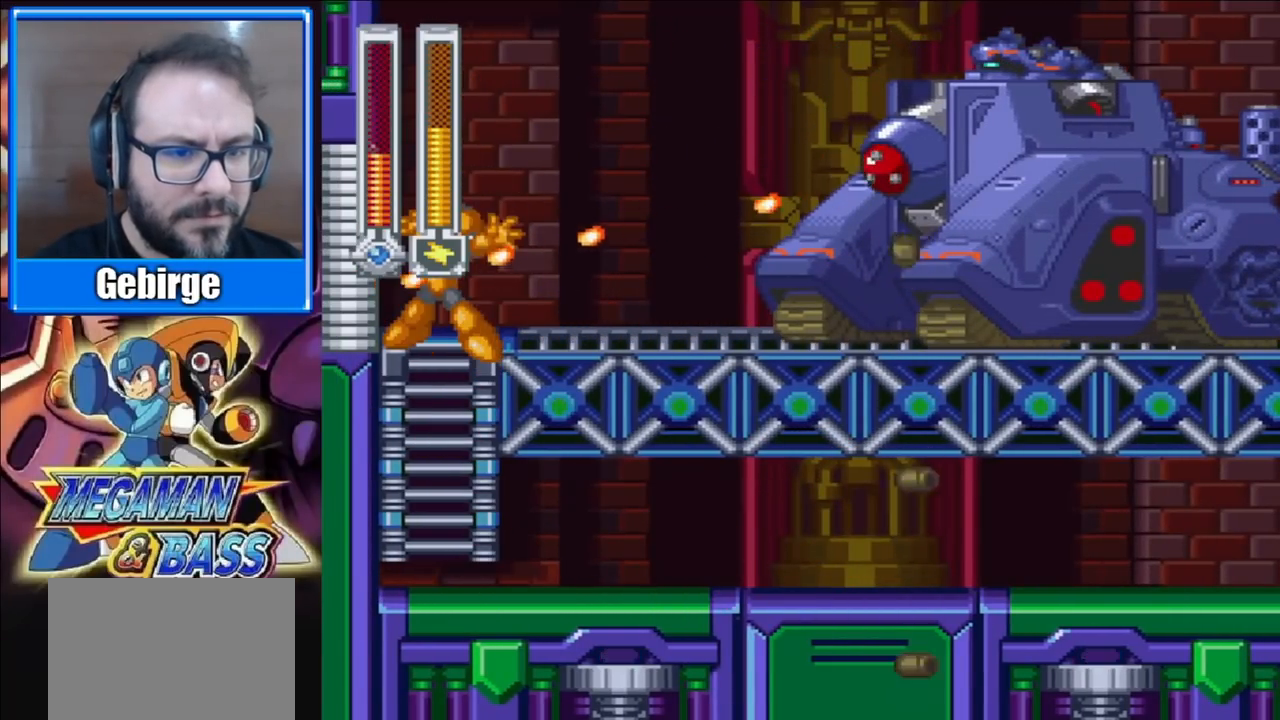
{"buttons": [], "right_stick": "center", "events": []}
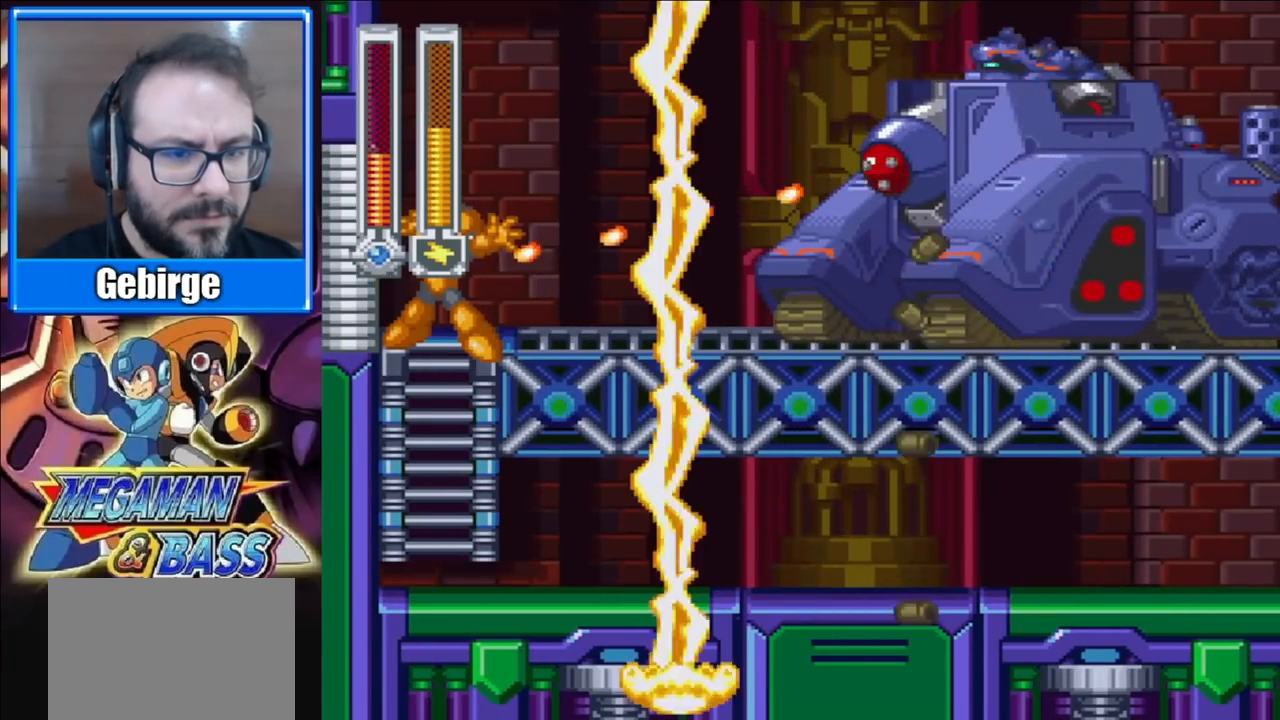
{"buttons": [], "right_stick": "center", "events": []}
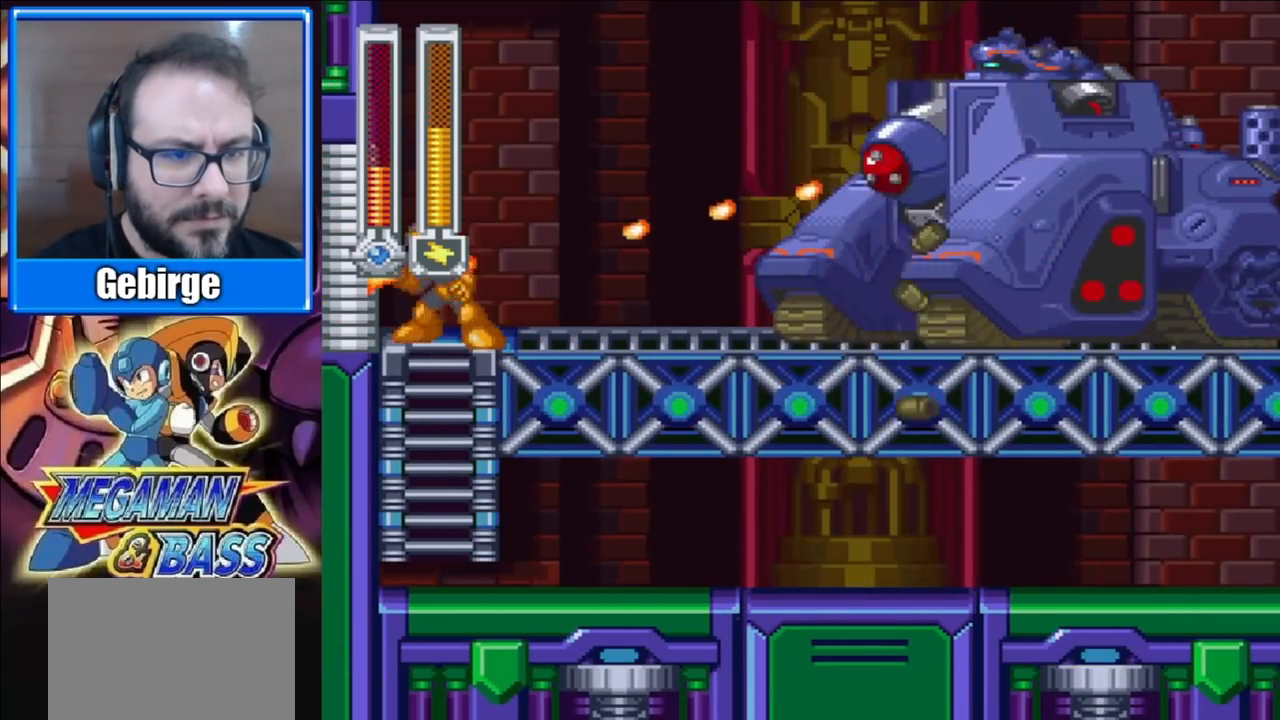
{"buttons": ["X"], "right_stick": "center", "events": [[150, "X", "down"], [283, "X", "up"], [350, "X", "down"], [450, "X", "up"], [483, "X", "down"]]}
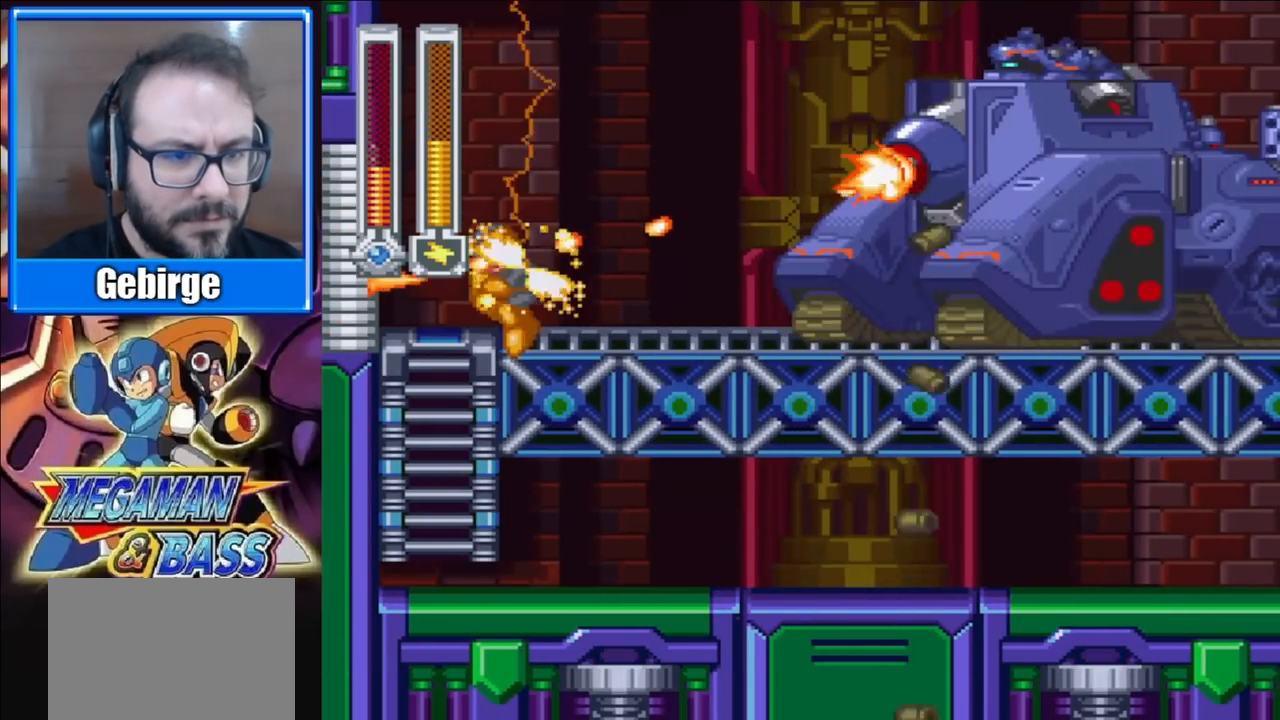
{"buttons": [], "right_stick": "center", "events": [[67, "X", "up"], [117, "X", "down"], [167, "X", "up"]]}
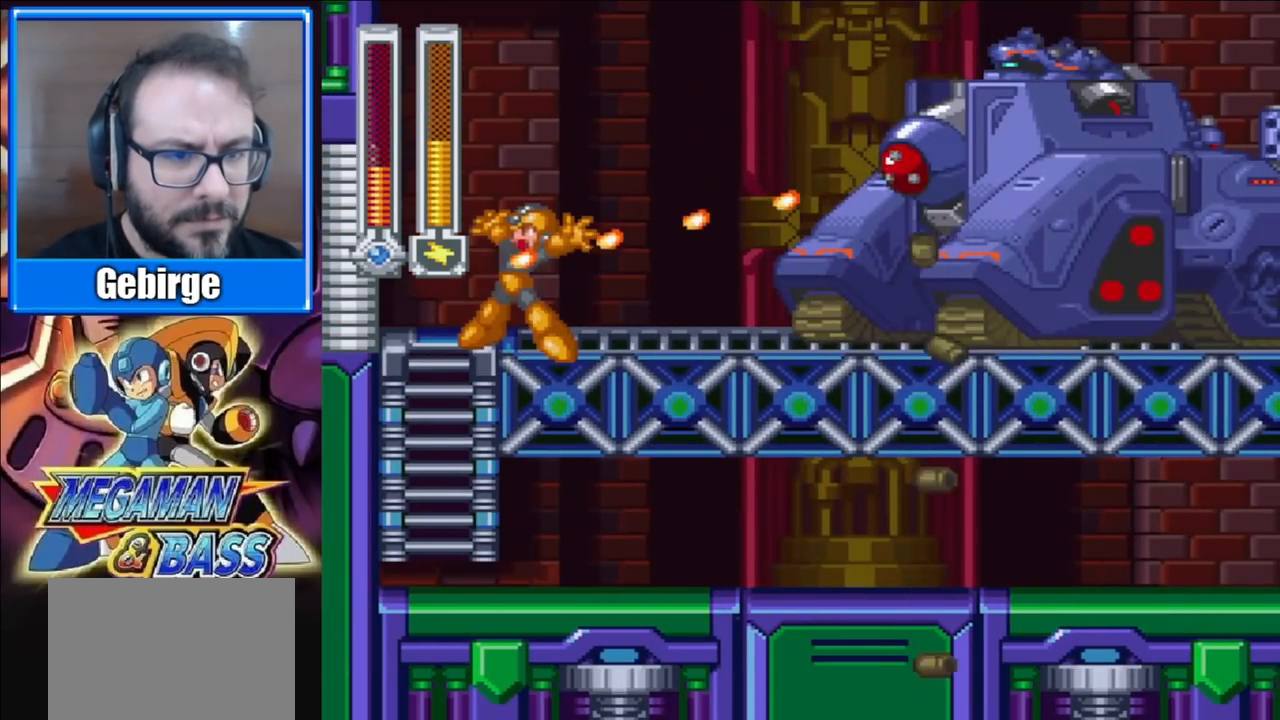
{"buttons": [], "right_stick": "center", "events": []}
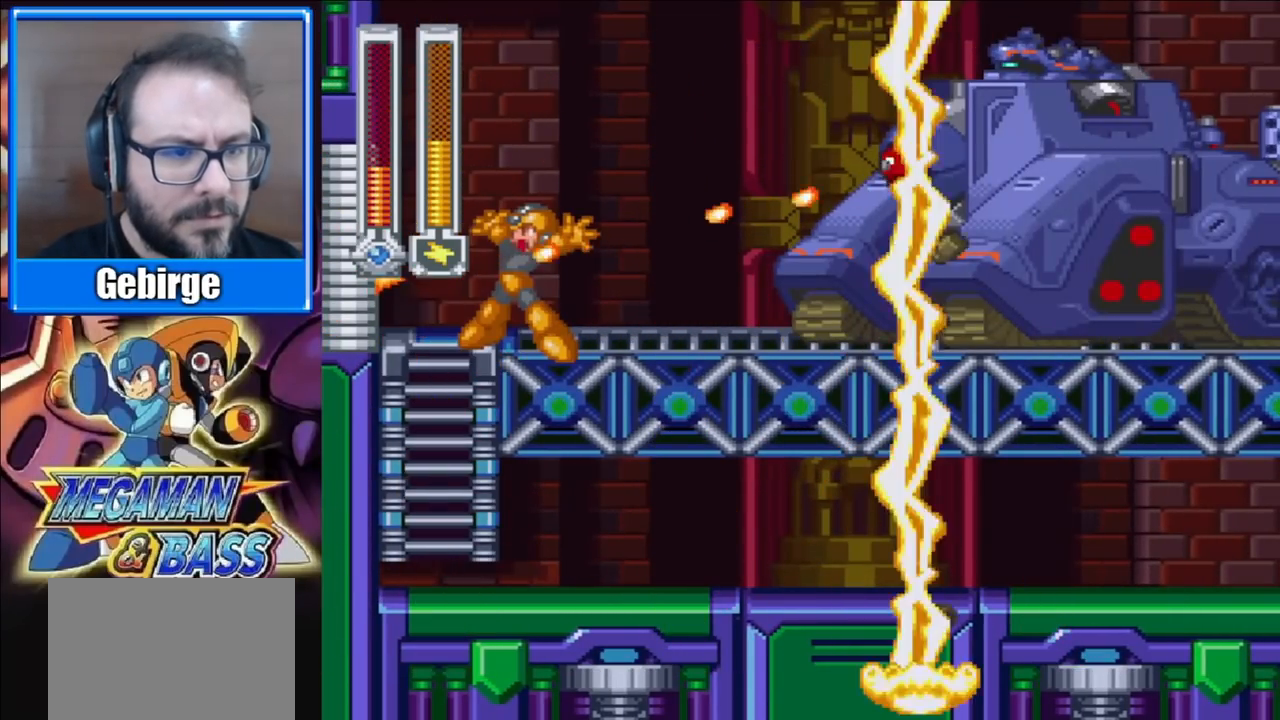
{"buttons": [], "right_stick": "center", "events": [[383, "X", "down"], [467, "X", "up"]]}
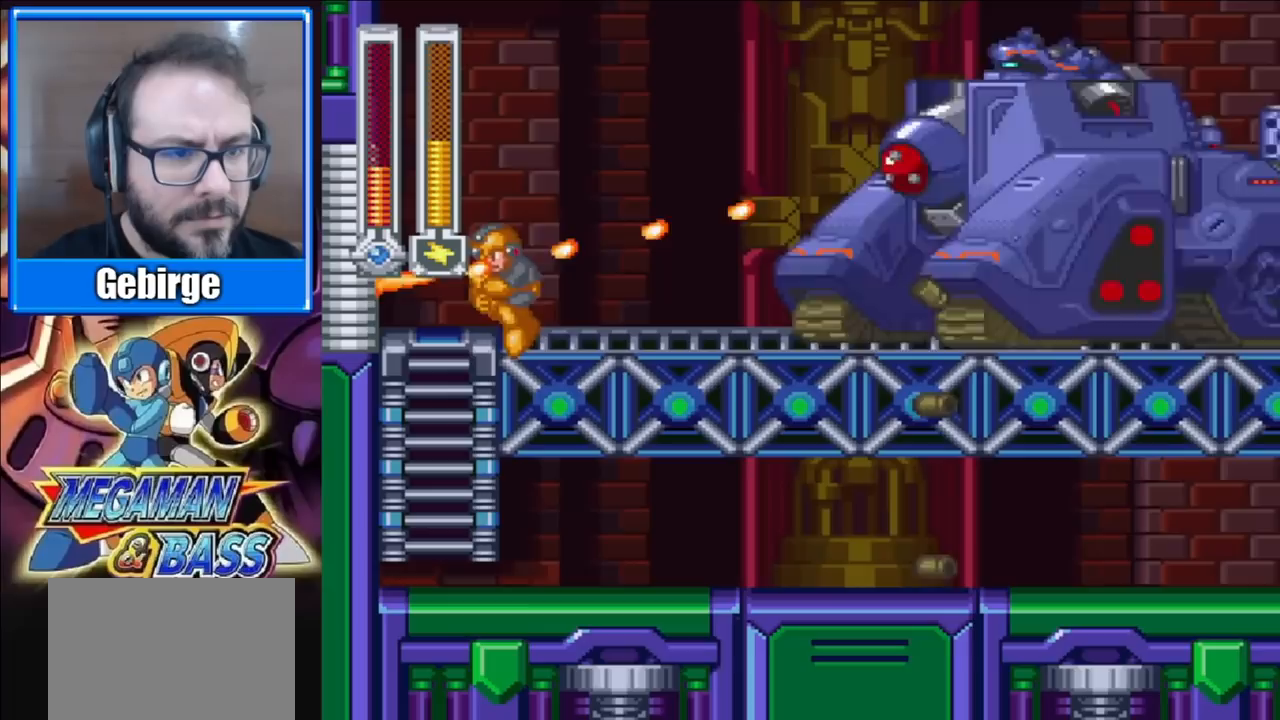
{"buttons": [], "right_stick": "center", "events": [[17, "X", "down"], [167, "X", "up"], [217, "X", "down"], [283, "X", "up"], [333, "X", "down"], [500, "X", "up"]]}
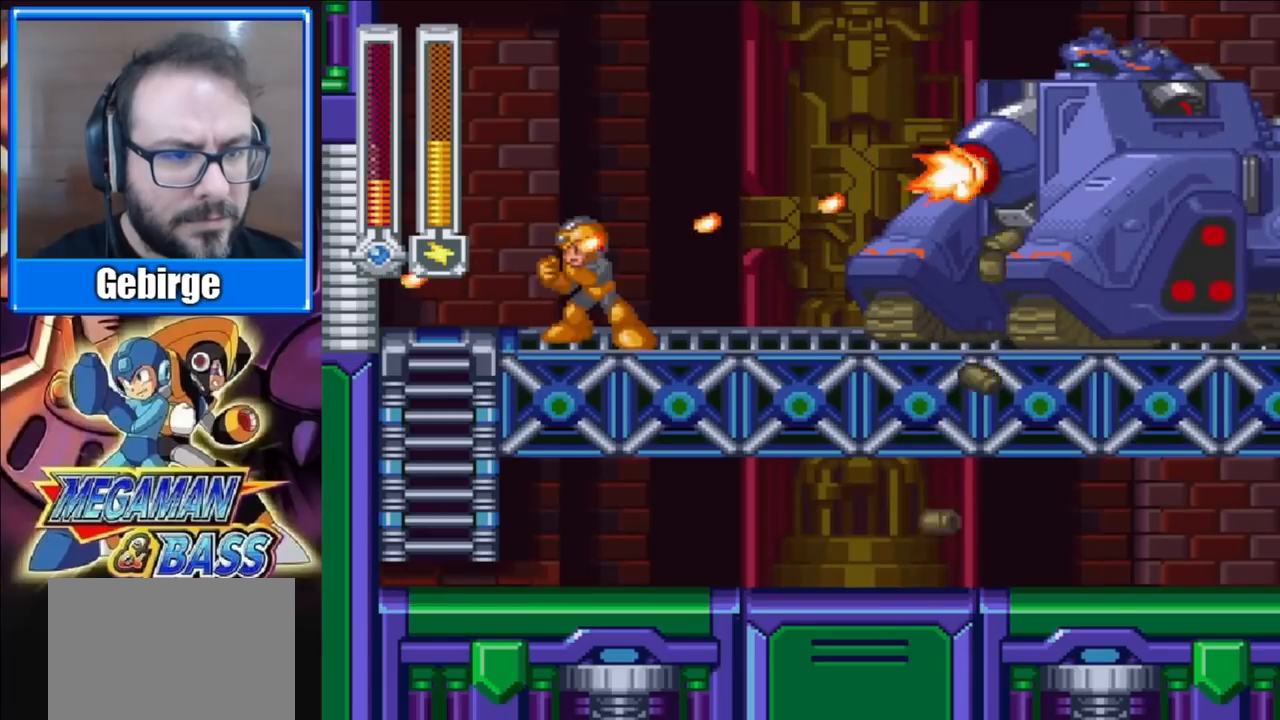
{"buttons": [], "right_stick": "center", "events": [[33, "X", "down"], [133, "X", "up"], [150, "X", "down"], [233, "X", "up"]]}
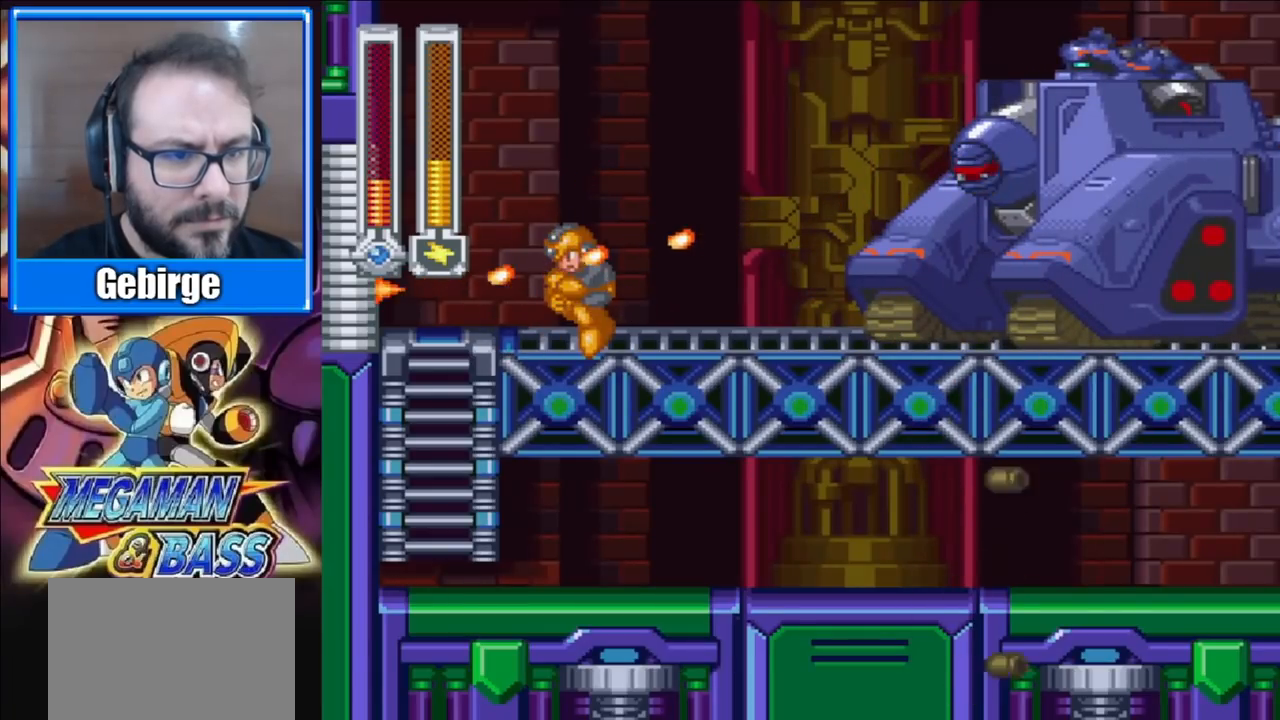
{"buttons": ["DPAD_DOWN", "DPAD_LEFT"], "right_stick": "center", "events": [[433, "DPAD_LEFT", "down"], [483, "DPAD_DOWN", "down"]]}
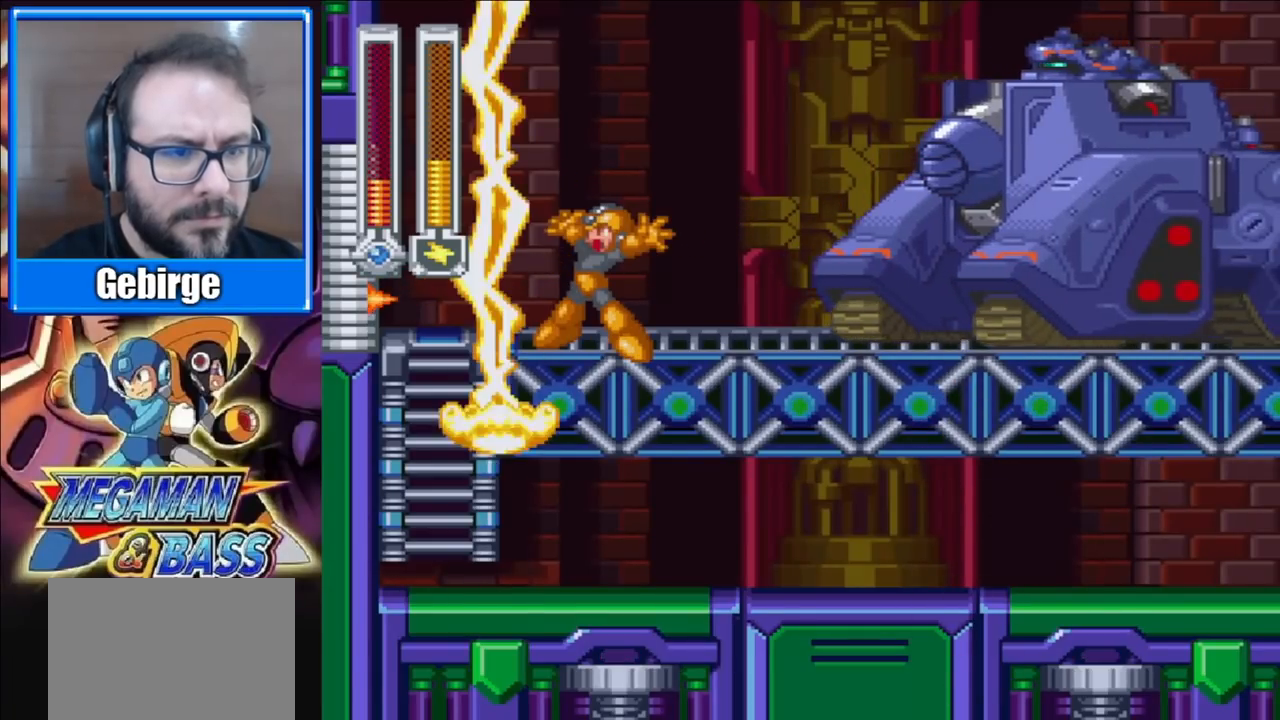
{"buttons": ["DPAD_LEFT"], "right_stick": "center", "events": [[250, "DPAD_DOWN", "up"]]}
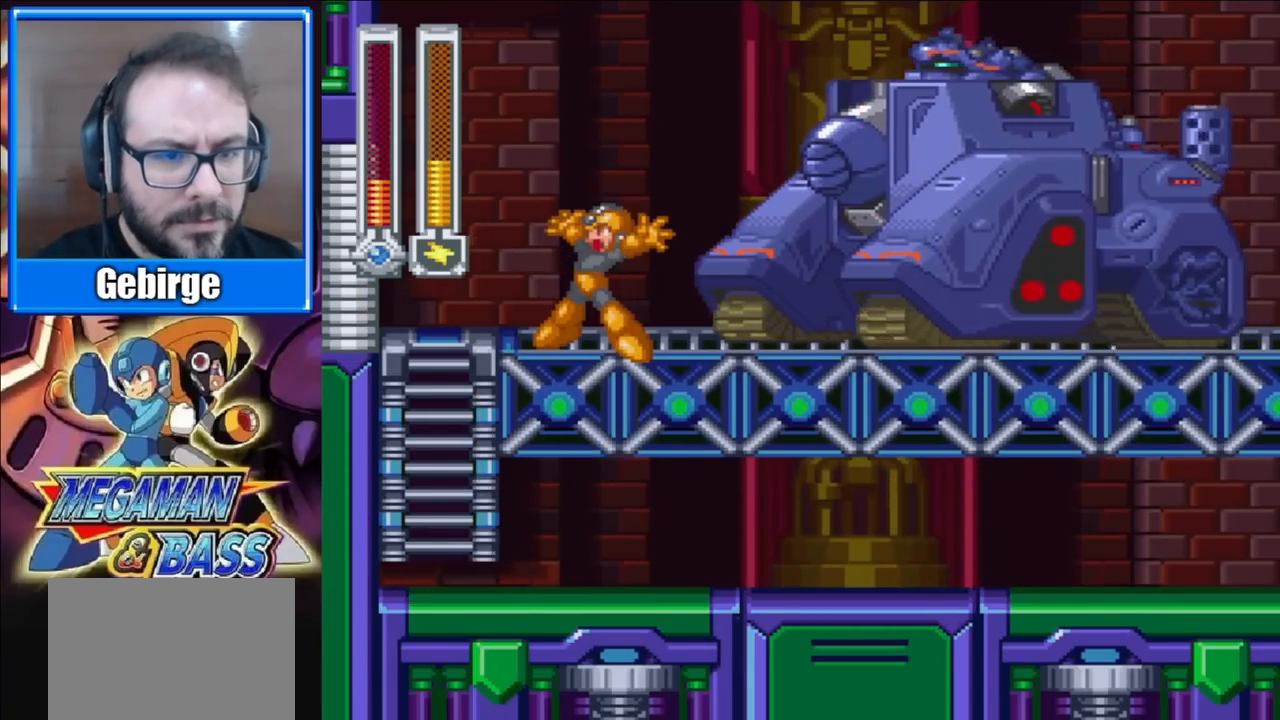
{"buttons": ["DPAD_DOWN", "DPAD_LEFT"], "right_stick": "center", "events": [[467, "DPAD_DOWN", "down"]]}
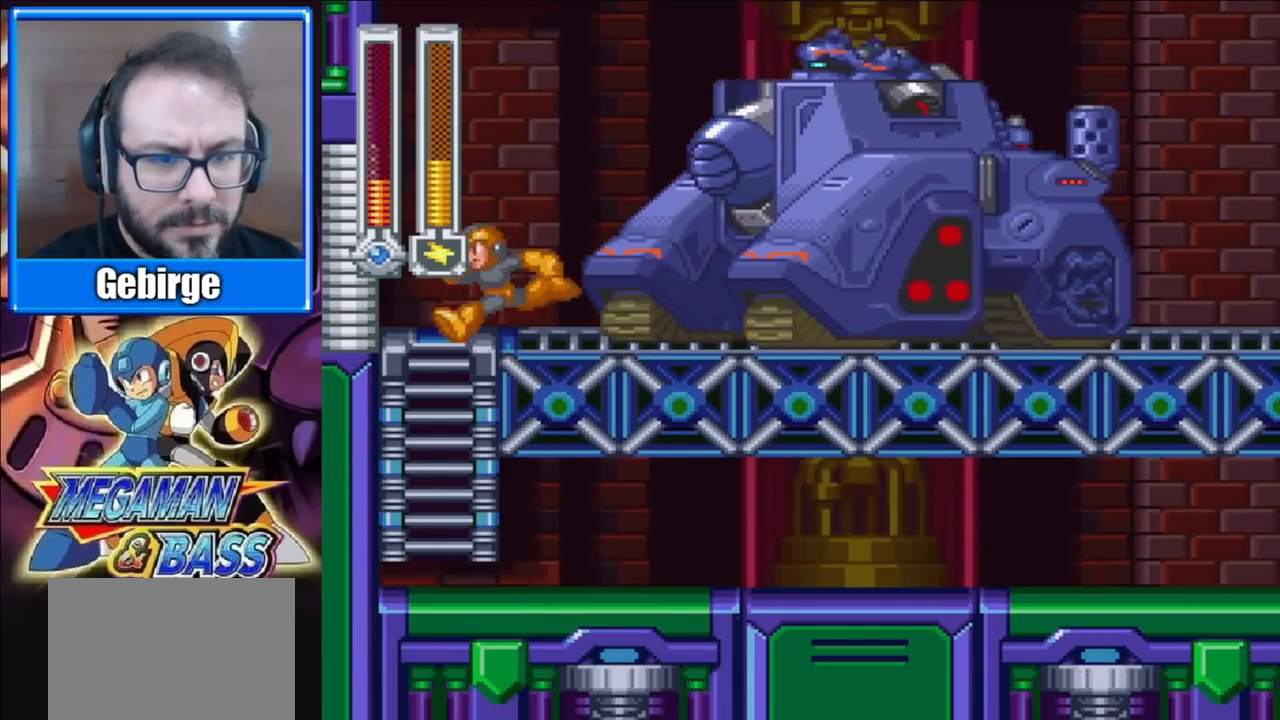
{"buttons": ["DPAD_DOWN"], "right_stick": "center", "events": [[167, "DPAD_LEFT", "up"], [333, "DPAD_LEFT", "down"], [450, "DPAD_LEFT", "up"]]}
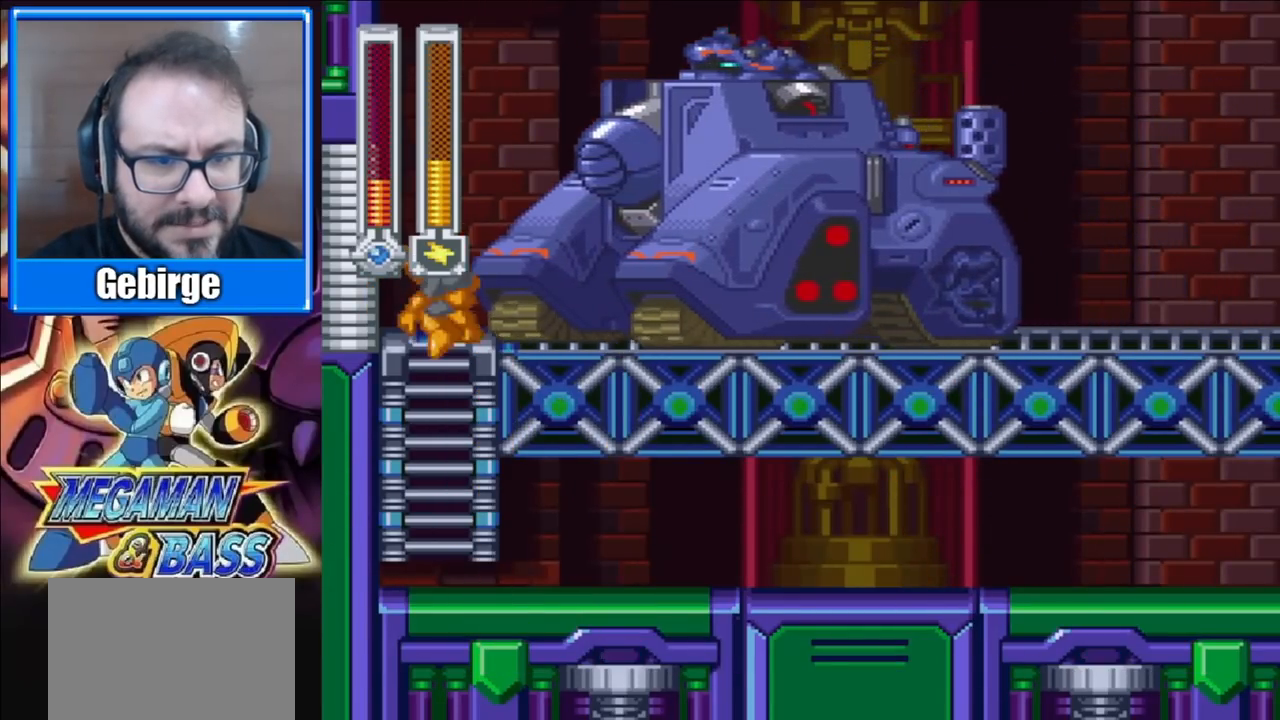
{"buttons": ["DPAD_DOWN"], "right_stick": "center", "events": []}
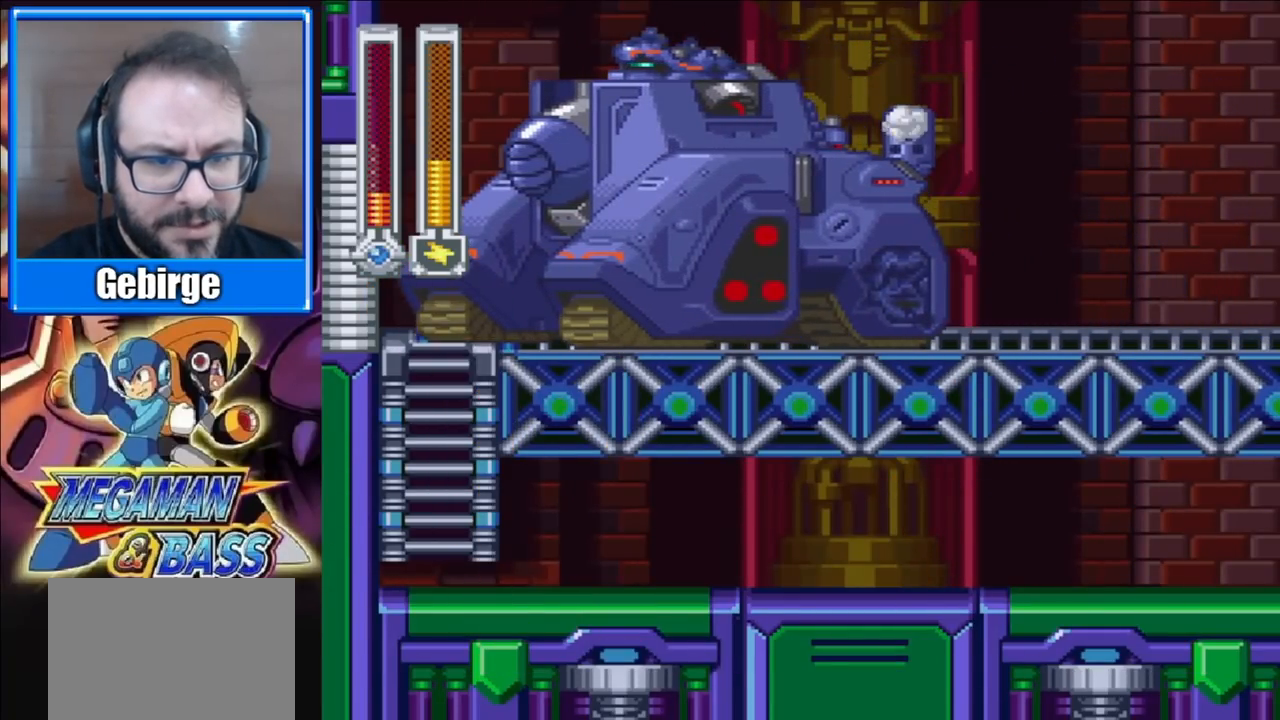
{"buttons": ["DPAD_DOWN", "DPAD_RIGHT"], "right_stick": "center", "events": [[500, "DPAD_RIGHT", "down"]]}
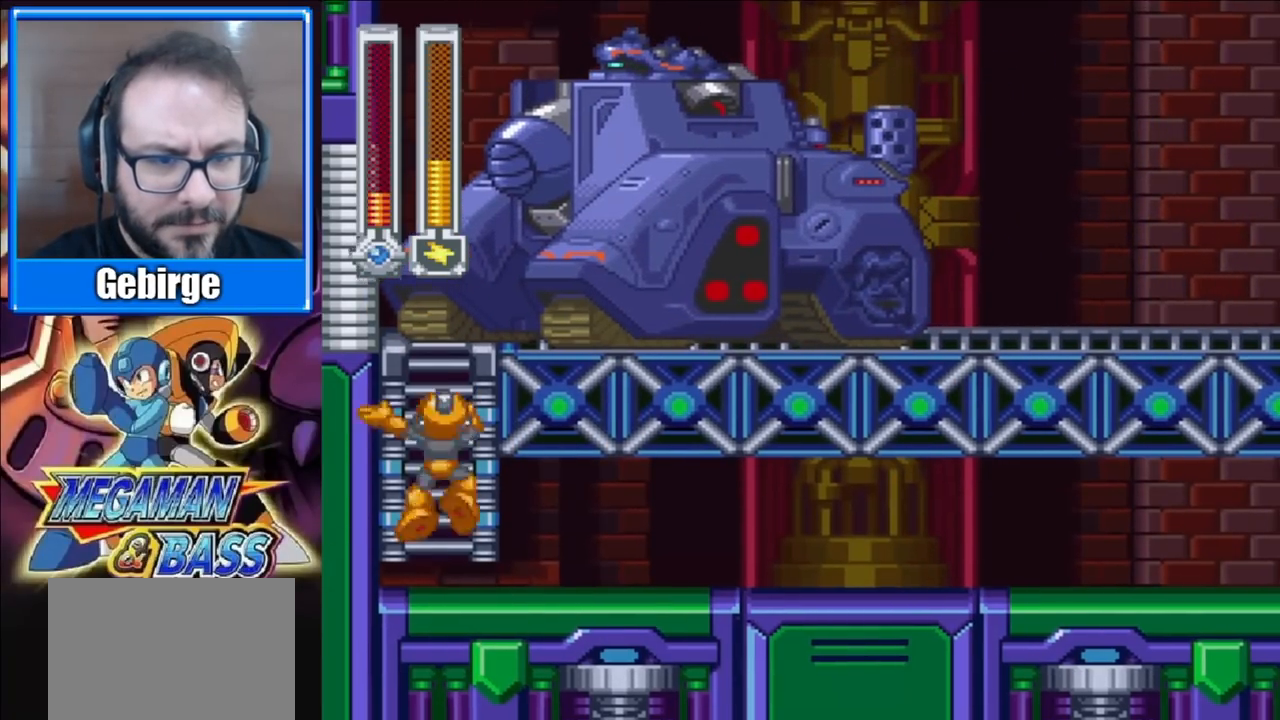
{"buttons": ["DPAD_RIGHT"], "right_stick": "center", "events": [[250, "DPAD_DOWN", "up"]]}
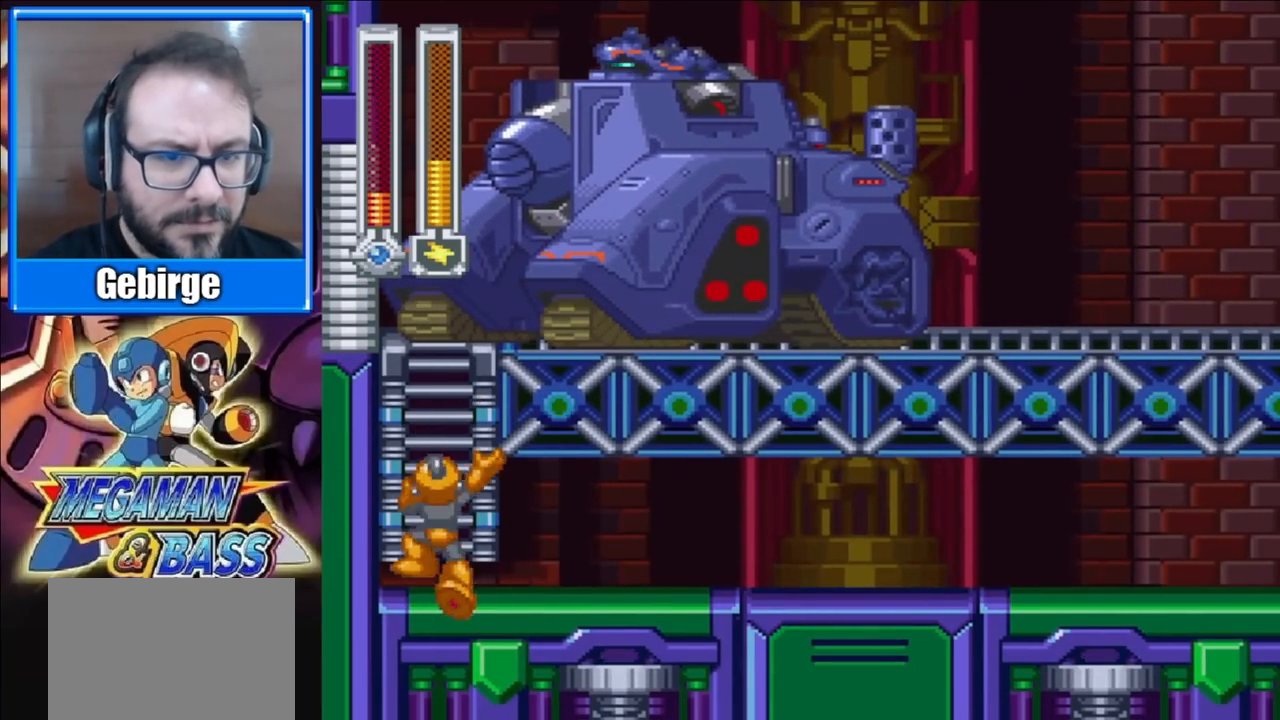
{"buttons": ["DPAD_RIGHT"], "right_stick": "center", "events": [[150, "DPAD_DOWN", "down"], [200, "DPAD_RIGHT", "up"], [317, "DPAD_RIGHT", "down"], [367, "DPAD_DOWN", "up"]]}
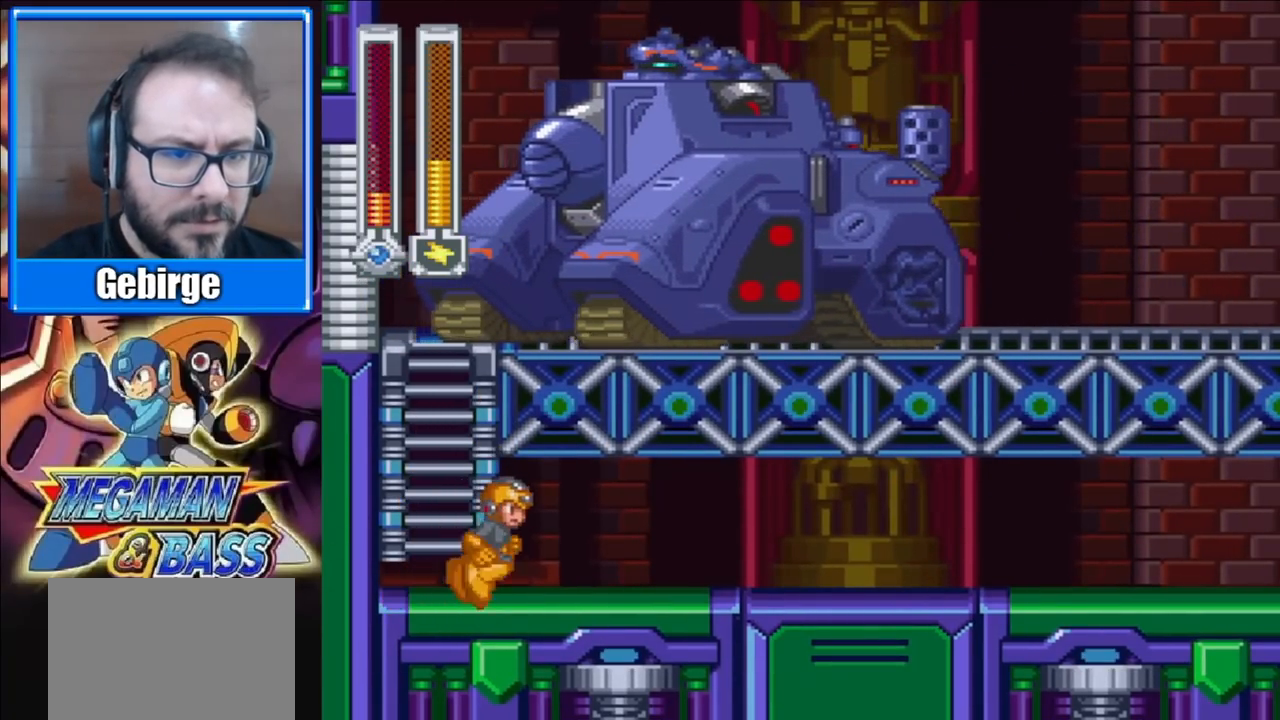
{"buttons": [], "right_stick": "center", "events": [[300, "DPAD_RIGHT", "up"], [317, "START", "down"], [467, "START", "up"]]}
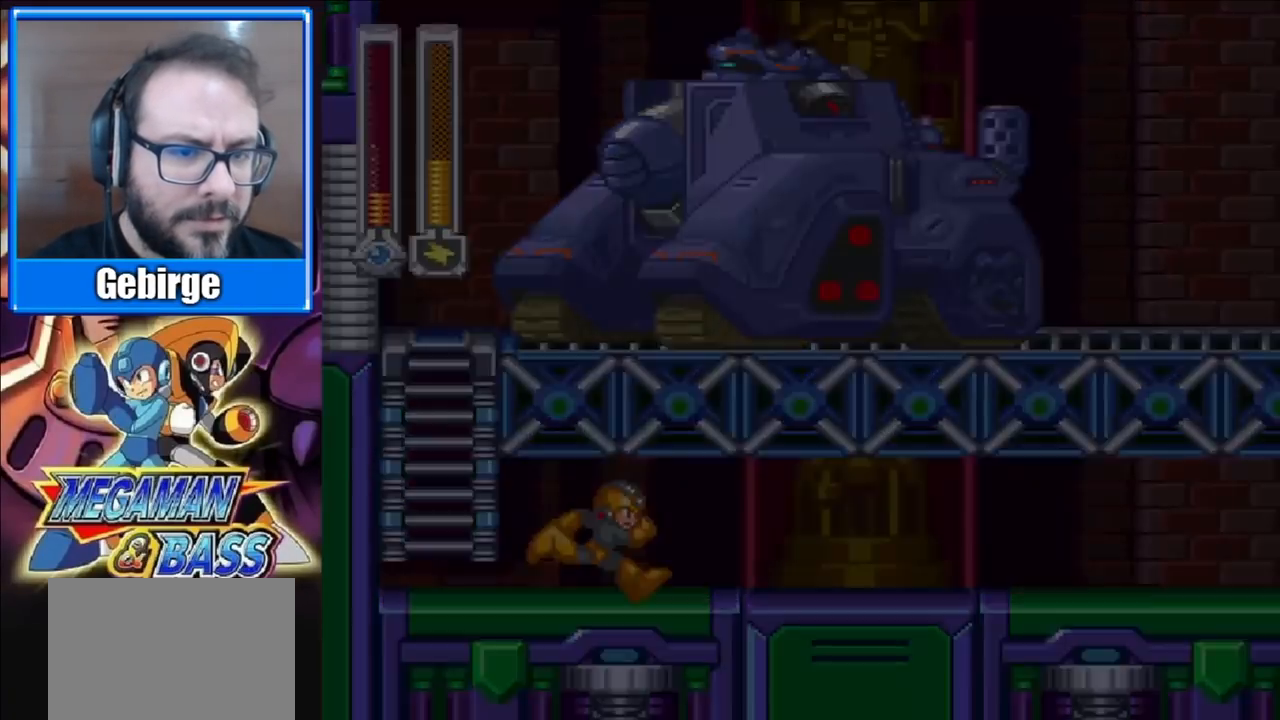
{"buttons": [], "right_stick": "center", "events": []}
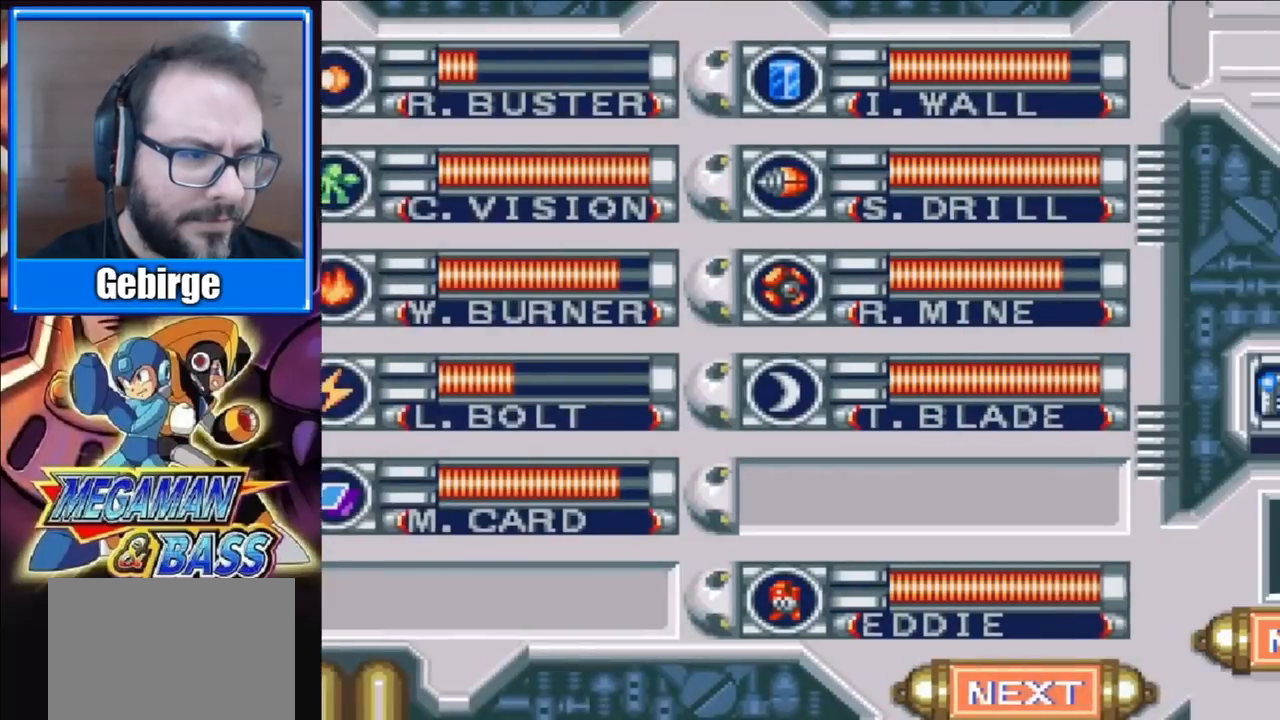
{"buttons": [], "right_stick": "center", "events": []}
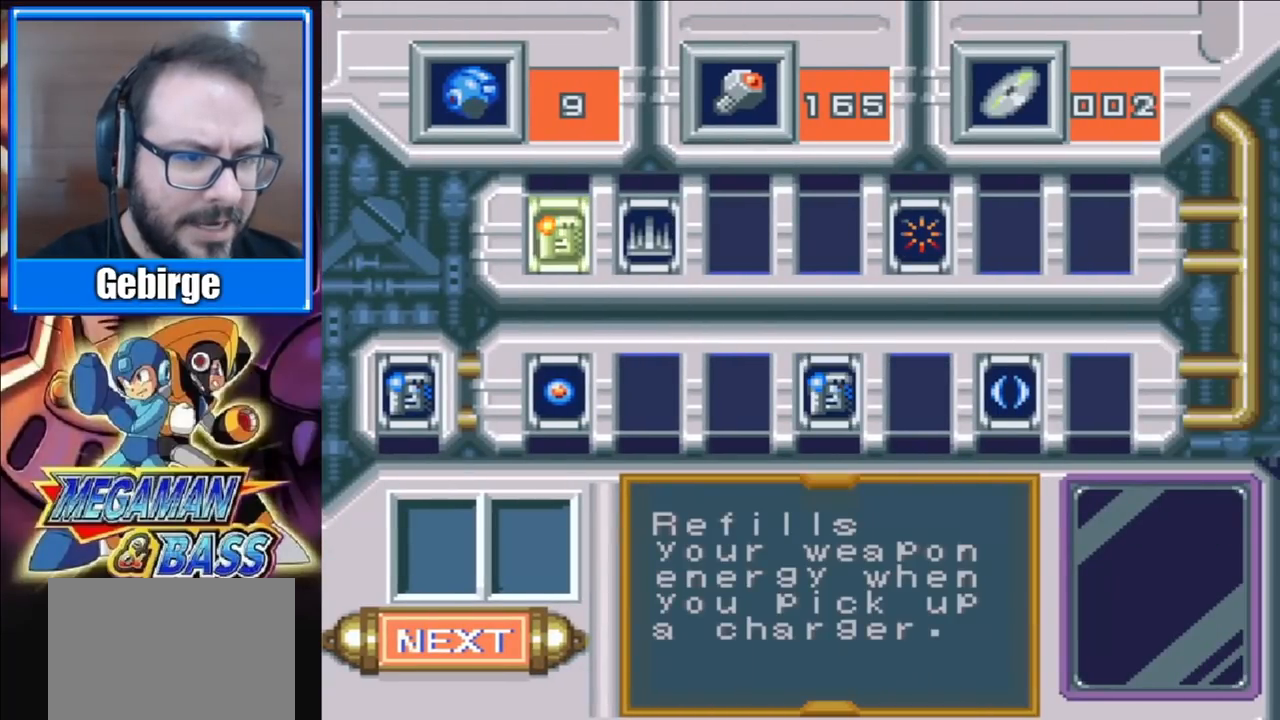
{"buttons": [], "right_stick": "center", "events": [[33, "DPAD_DOWN", "down"], [167, "DPAD_DOWN", "up"]]}
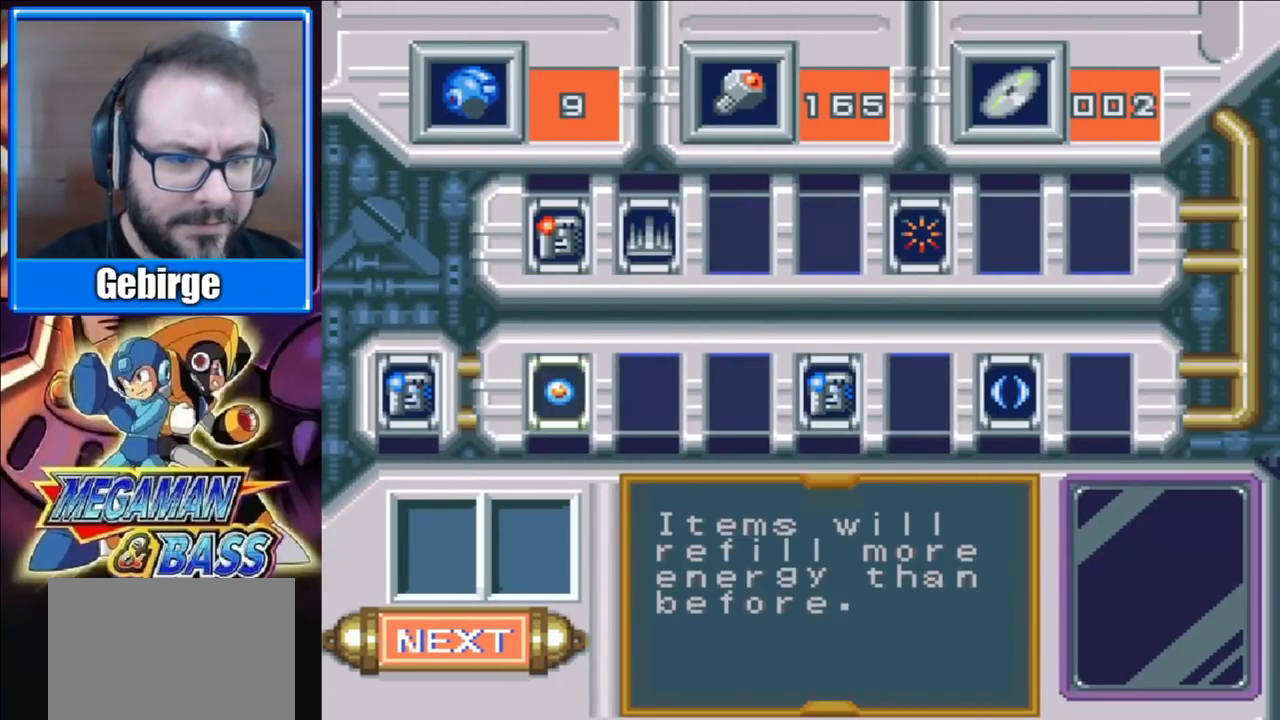
{"buttons": ["DPAD_RIGHT"], "right_stick": "center", "events": [[33, "X", "down"], [200, "X", "up"], [333, "DPAD_RIGHT", "down"], [433, "DPAD_RIGHT", "up"], [500, "DPAD_RIGHT", "down"]]}
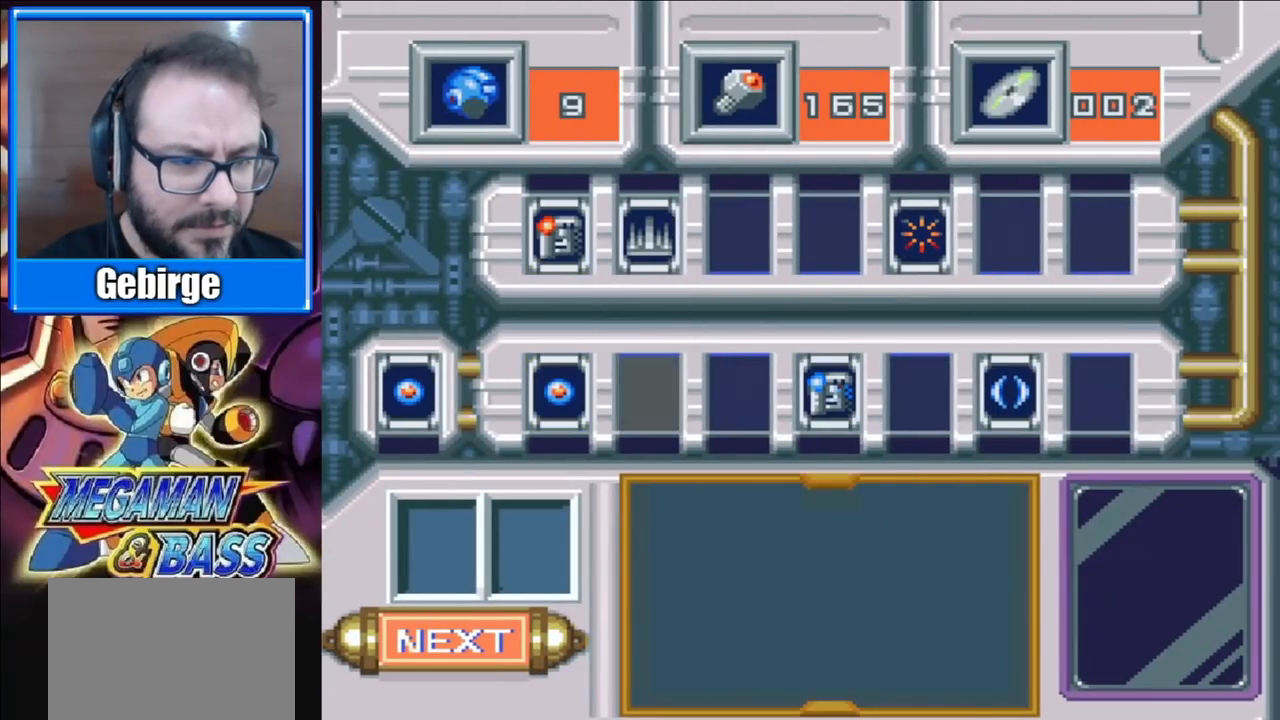
{"buttons": [], "right_stick": "center", "events": [[100, "DPAD_RIGHT", "up"], [167, "DPAD_RIGHT", "down"], [267, "DPAD_RIGHT", "up"], [333, "X", "down"], [500, "X", "up"]]}